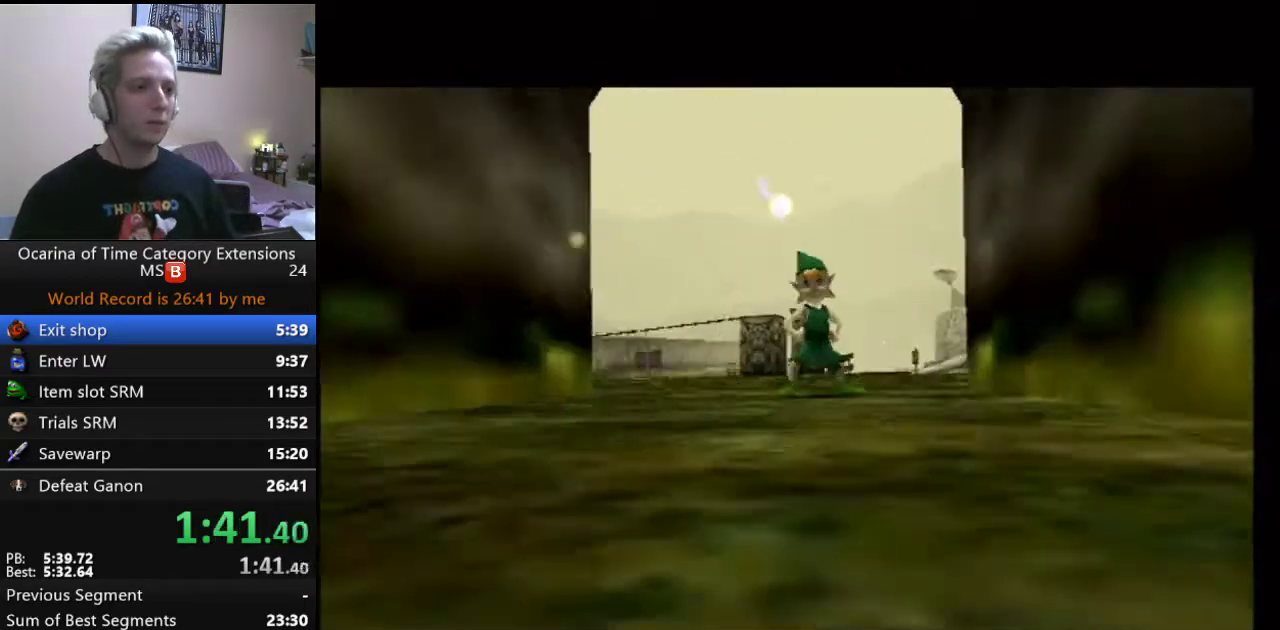
Gameplay with a controller (Nintendo layout); each line is a JSON object with the inputs held at the frame after it. "events" lists button and stick changes between this image and that frame as [ms after this image, input, new state], when the widget could be followed in between. Not read: L3 R2 R3.
{"buttons": [], "left_stick": "down-left", "right_stick": "center", "events": [[233, "left_stick", "down-left"]]}
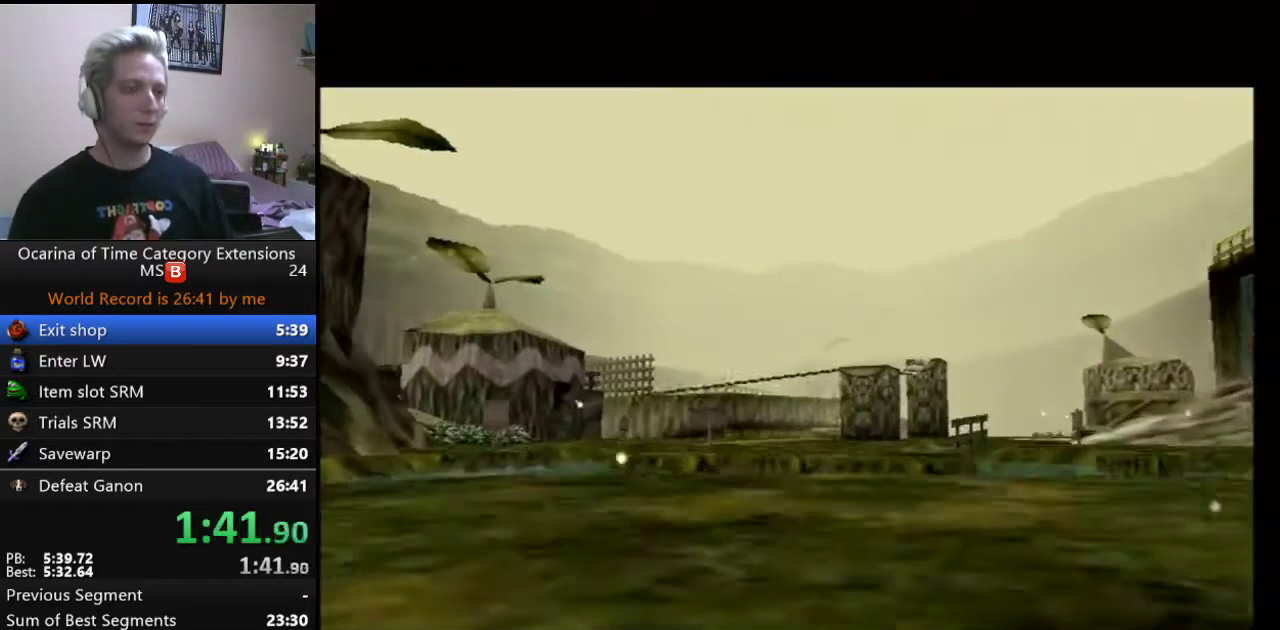
{"buttons": [], "left_stick": "center", "right_stick": "center", "events": [[117, "left_stick", "center"]]}
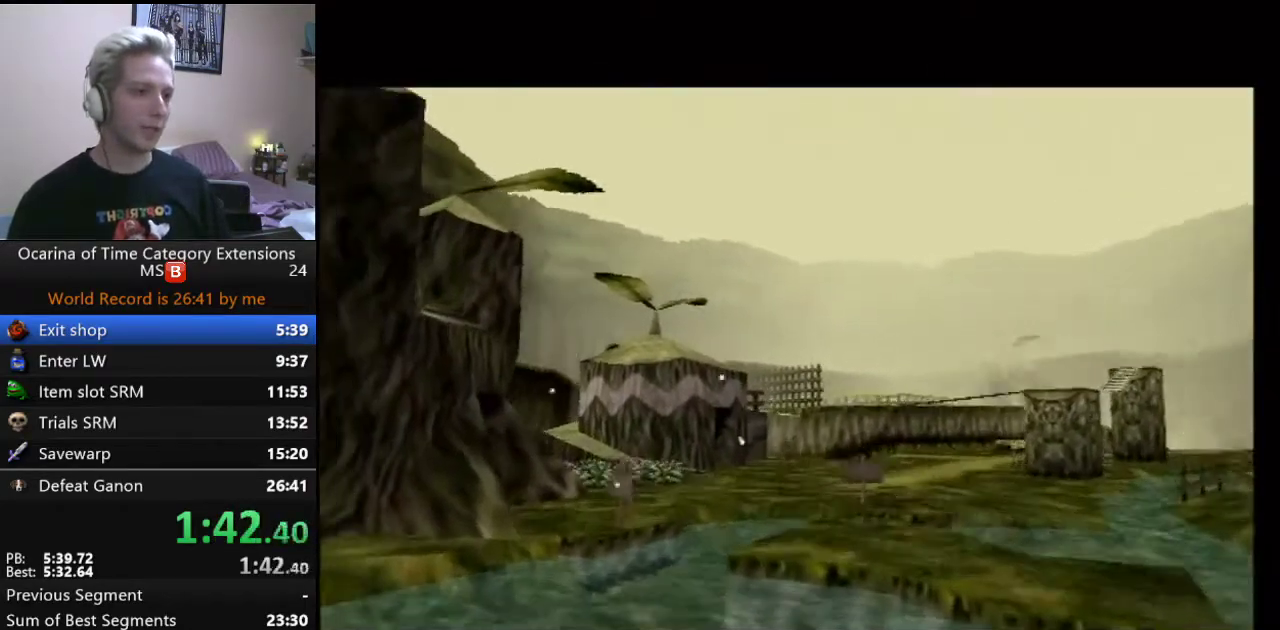
{"buttons": [], "left_stick": "center", "right_stick": "center", "events": []}
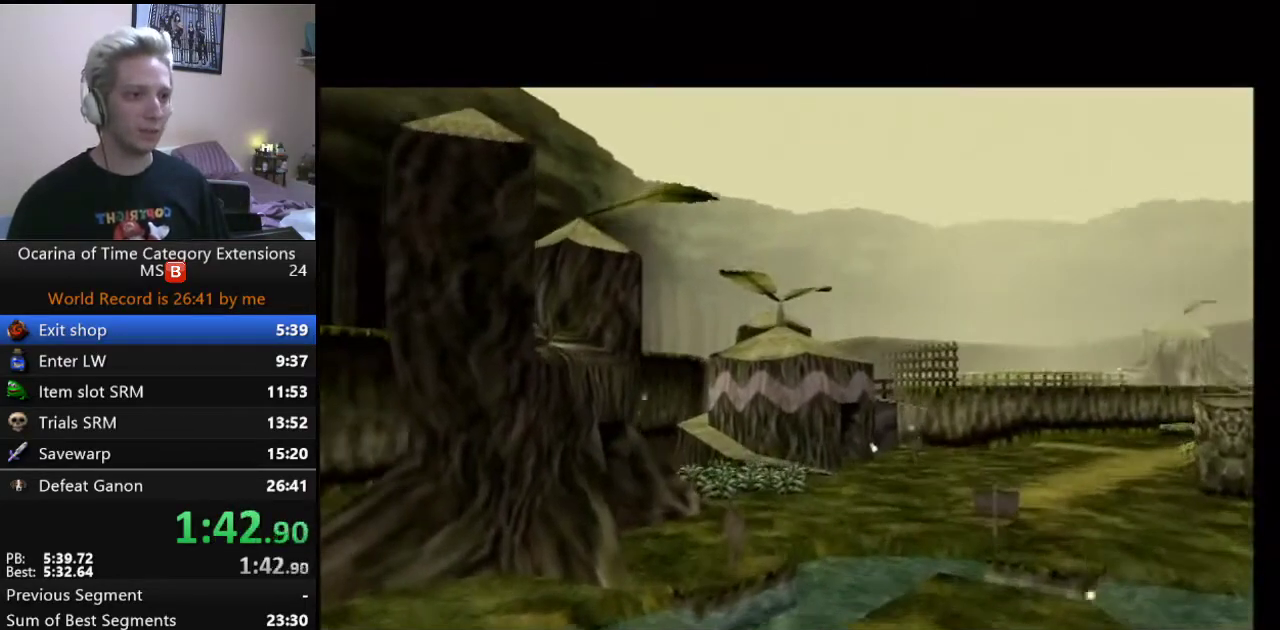
{"buttons": [], "left_stick": "center", "right_stick": "center", "events": []}
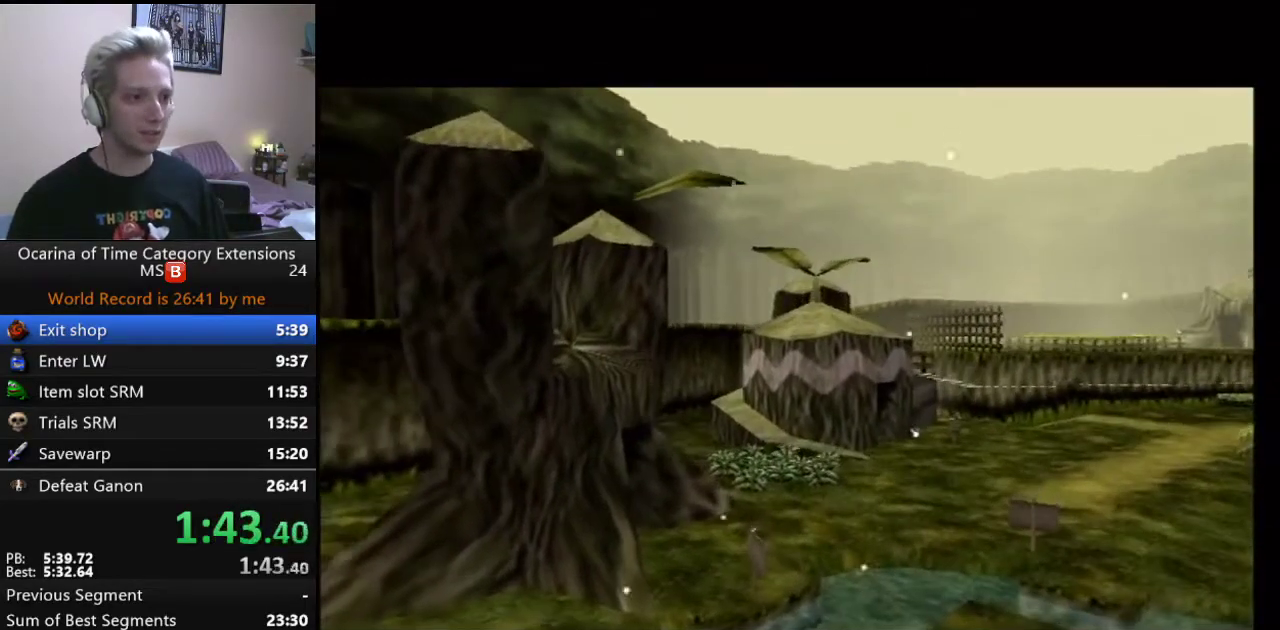
{"buttons": [], "left_stick": "center", "right_stick": "center", "events": []}
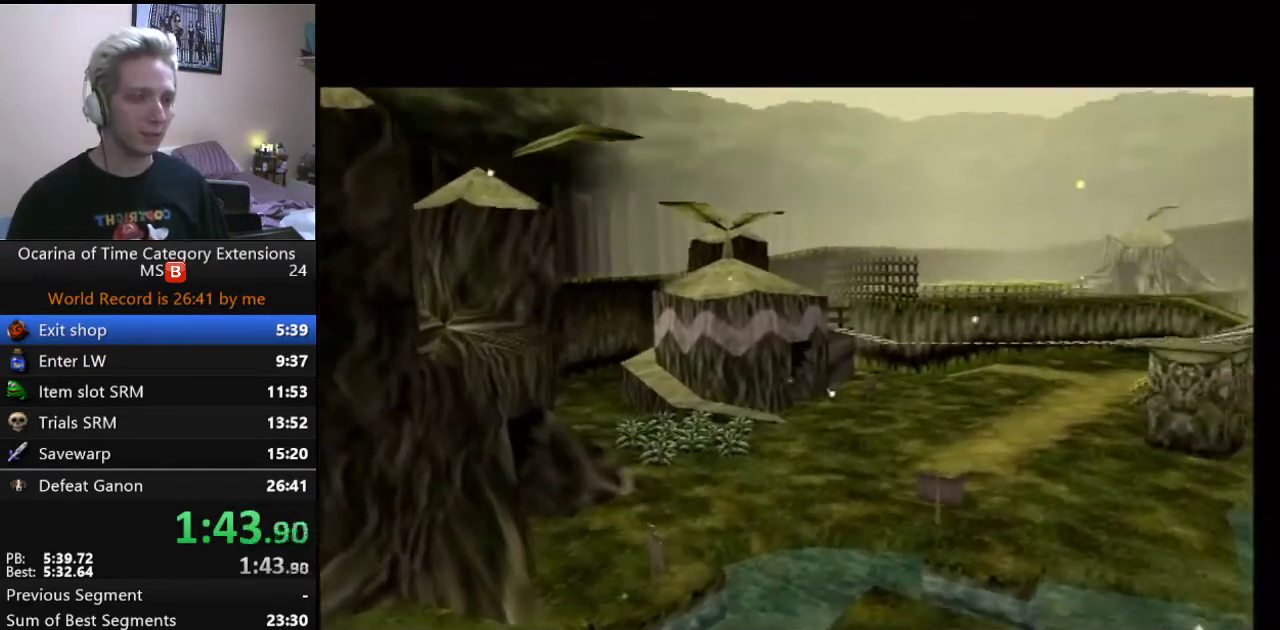
{"buttons": [], "left_stick": "center", "right_stick": "center", "events": []}
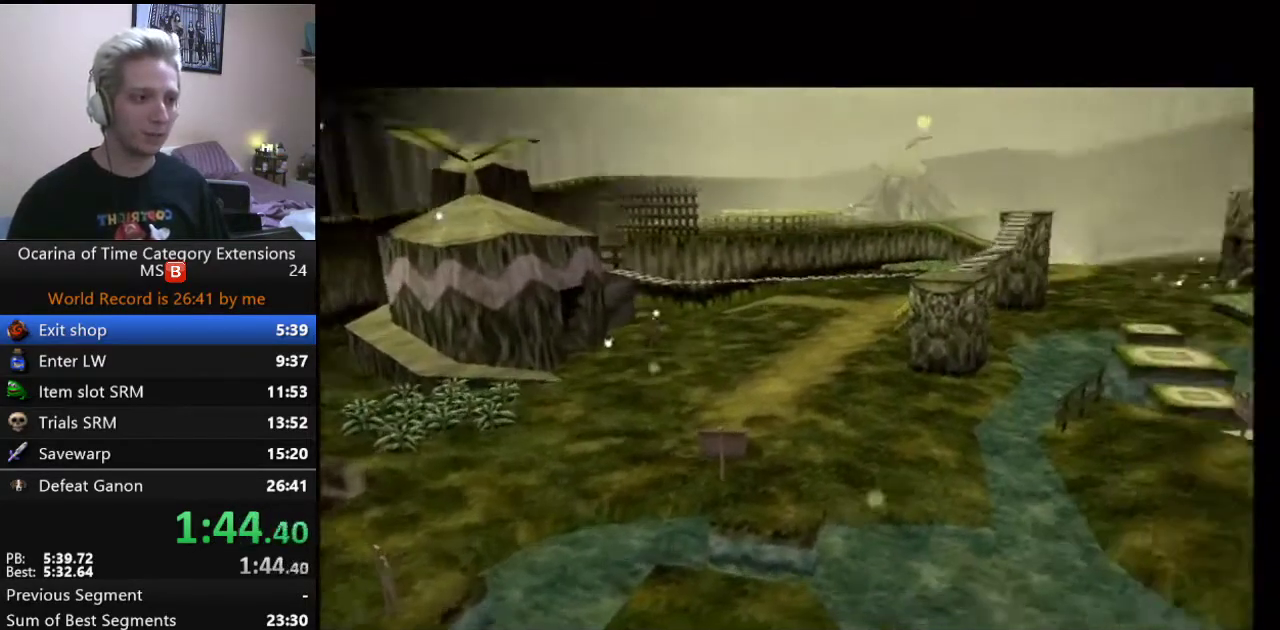
{"buttons": [], "left_stick": "center", "right_stick": "center", "events": []}
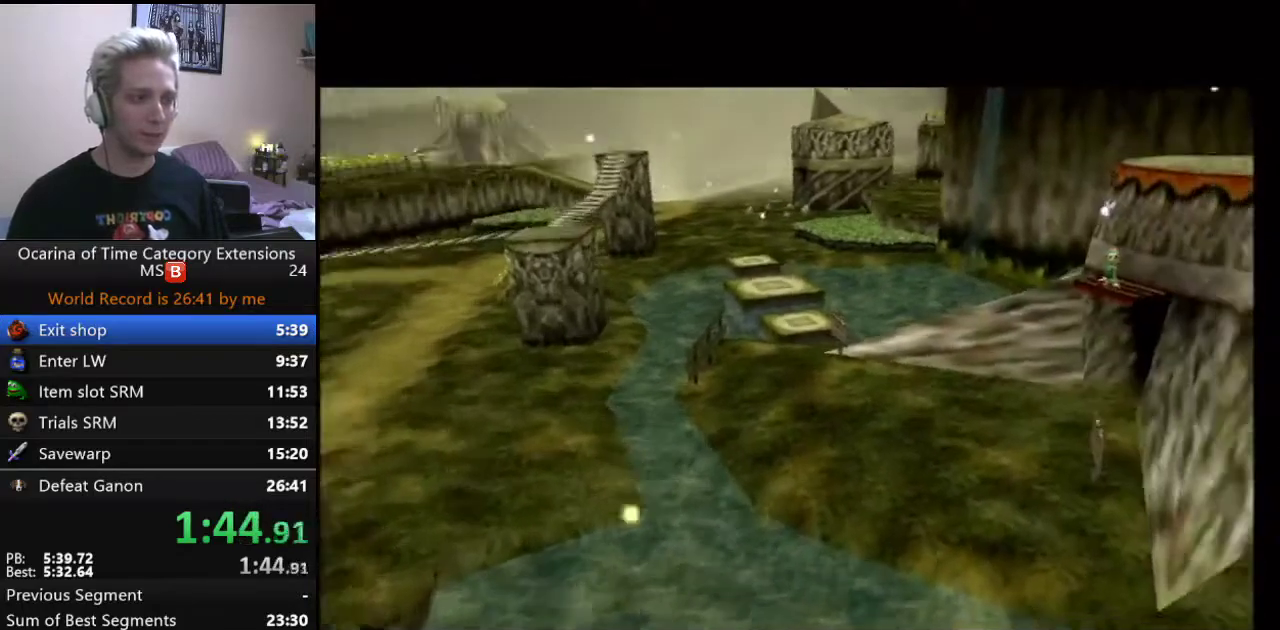
{"buttons": [], "left_stick": "down-left", "right_stick": "center", "events": [[33, "left_stick", "down-left"]]}
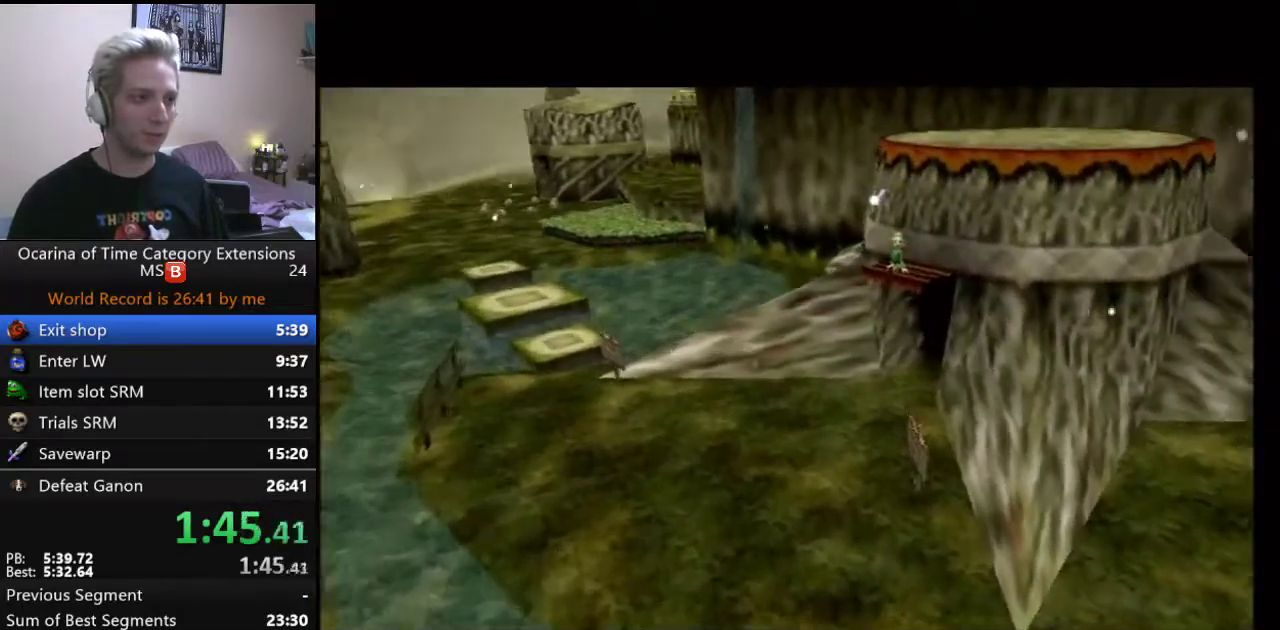
{"buttons": [], "left_stick": "down-right", "right_stick": "center", "events": [[17, "left_stick", "down"], [83, "left_stick", "down-right"]]}
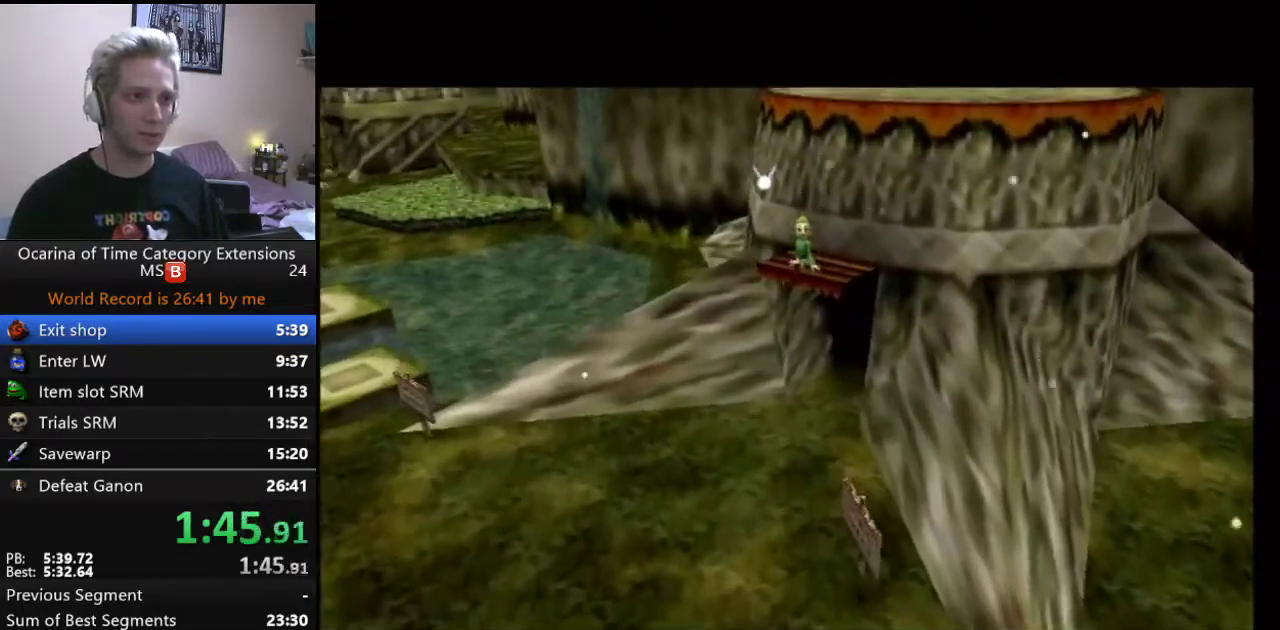
{"buttons": [], "left_stick": "center", "right_stick": "center", "events": [[83, "left_stick", "down"], [133, "left_stick", "up"], [200, "left_stick", "center"]]}
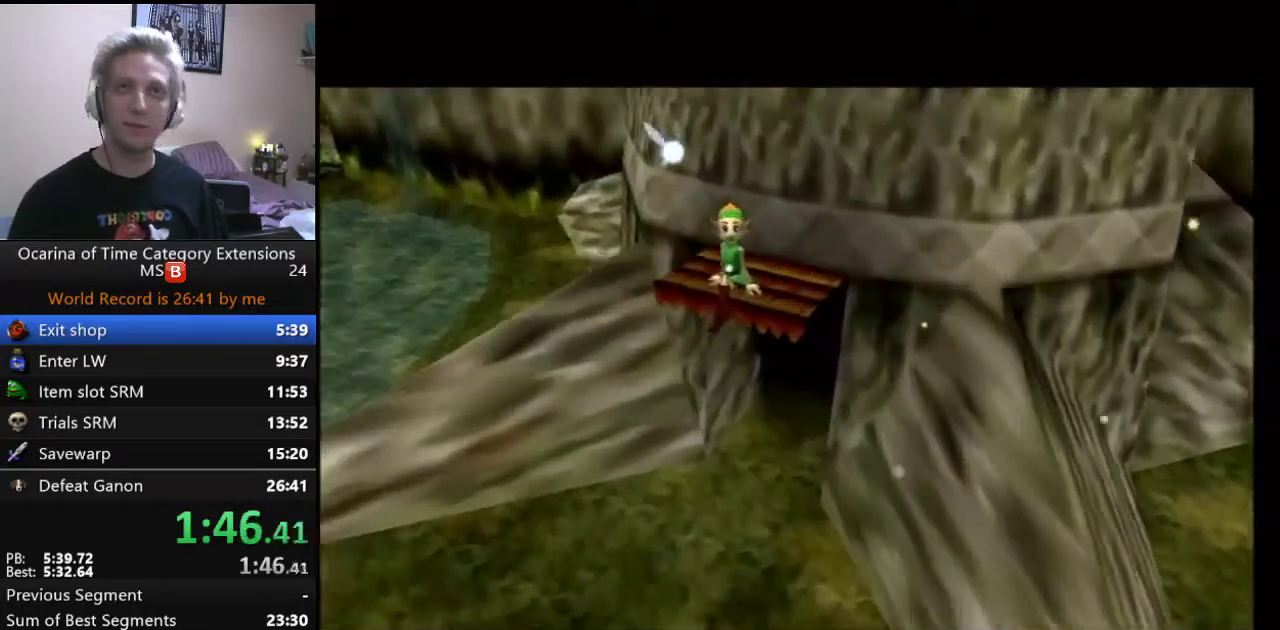
{"buttons": [], "left_stick": "center", "right_stick": "center", "events": []}
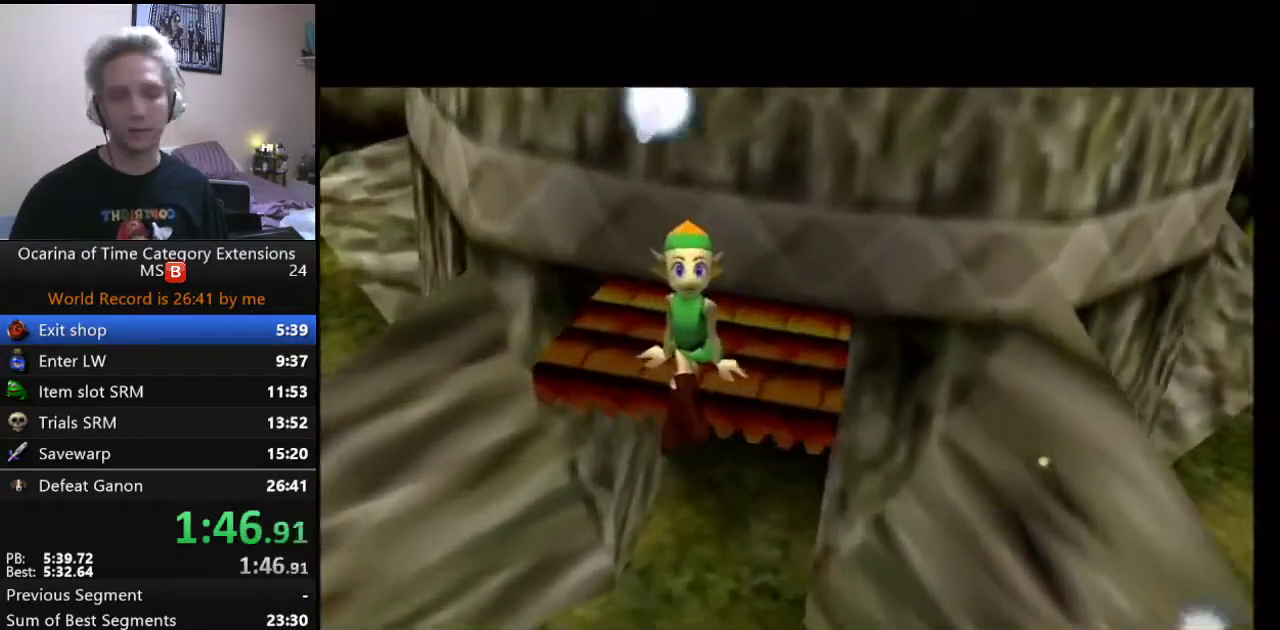
{"buttons": [], "left_stick": "center", "right_stick": "center", "events": []}
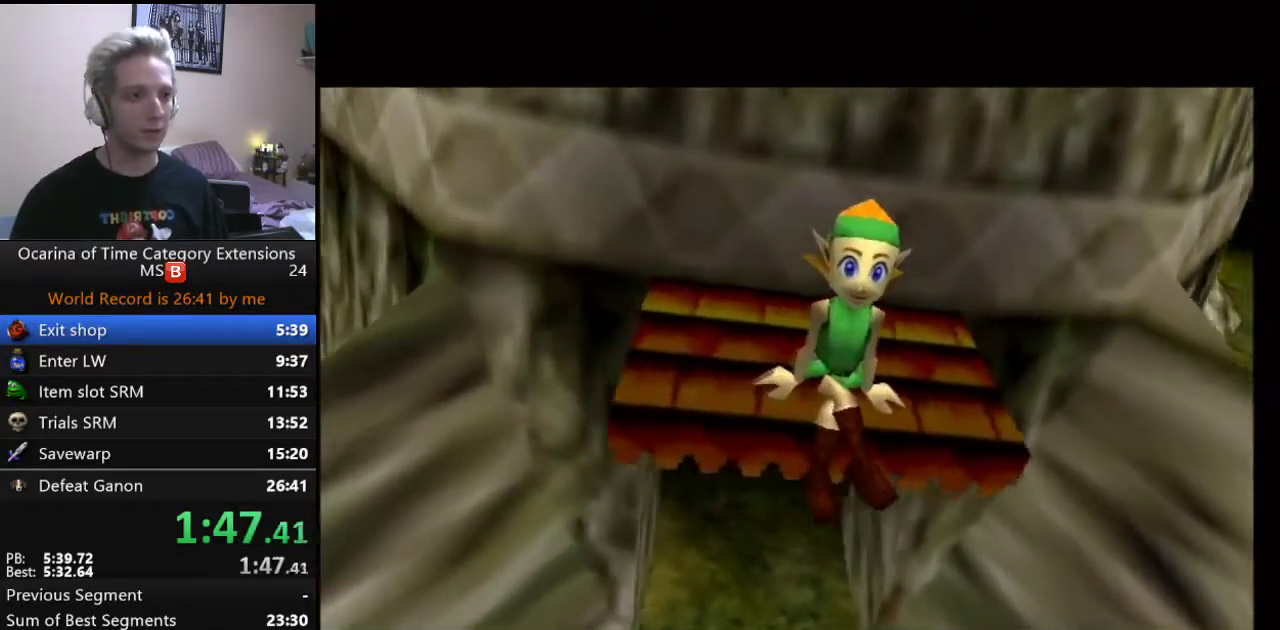
{"buttons": [], "left_stick": "center", "right_stick": "center", "events": []}
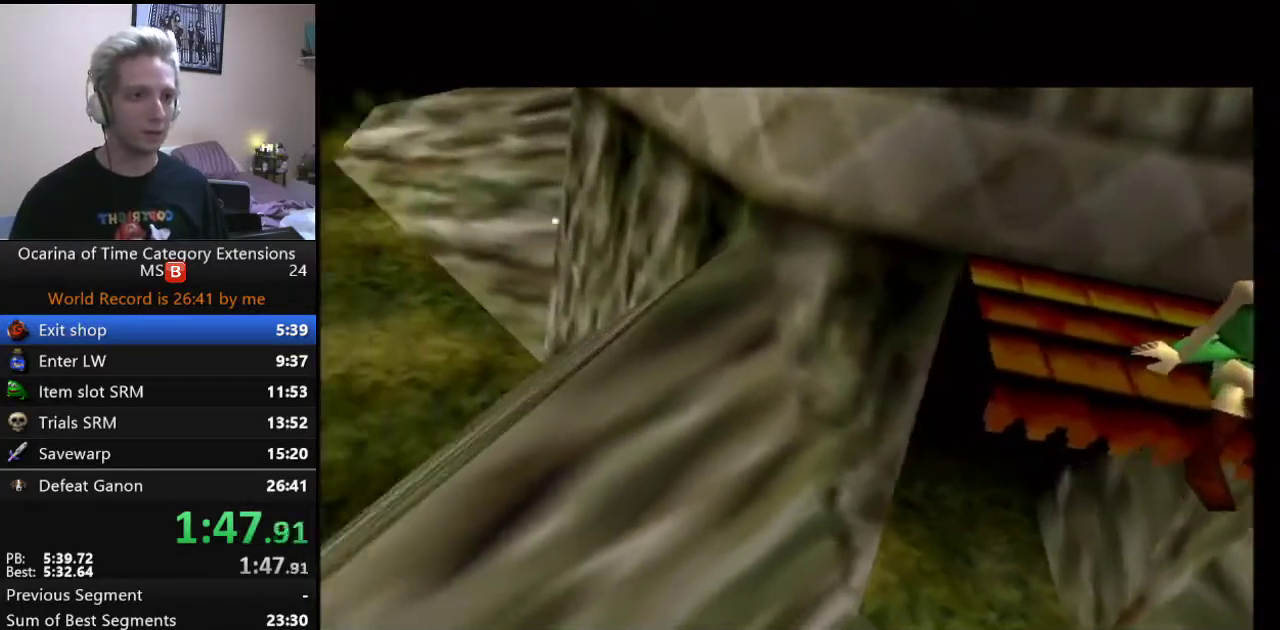
{"buttons": ["A"], "left_stick": "center", "right_stick": "center", "events": [[100, "B", "down"], [283, "A", "down"], [283, "B", "up"], [333, "B", "down"], [367, "A", "up"], [467, "A", "down"], [467, "B", "up"]]}
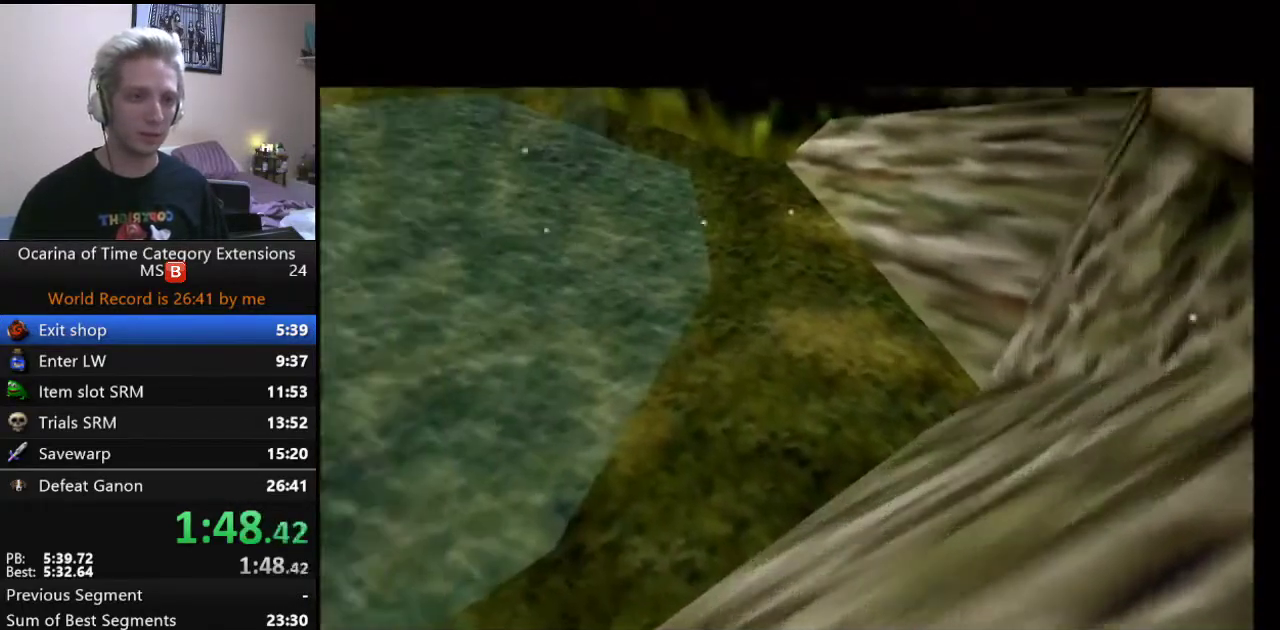
{"buttons": ["A"], "left_stick": "center", "right_stick": "center", "events": [[117, "A", "up"], [317, "B", "down"], [433, "A", "down"], [433, "B", "up"]]}
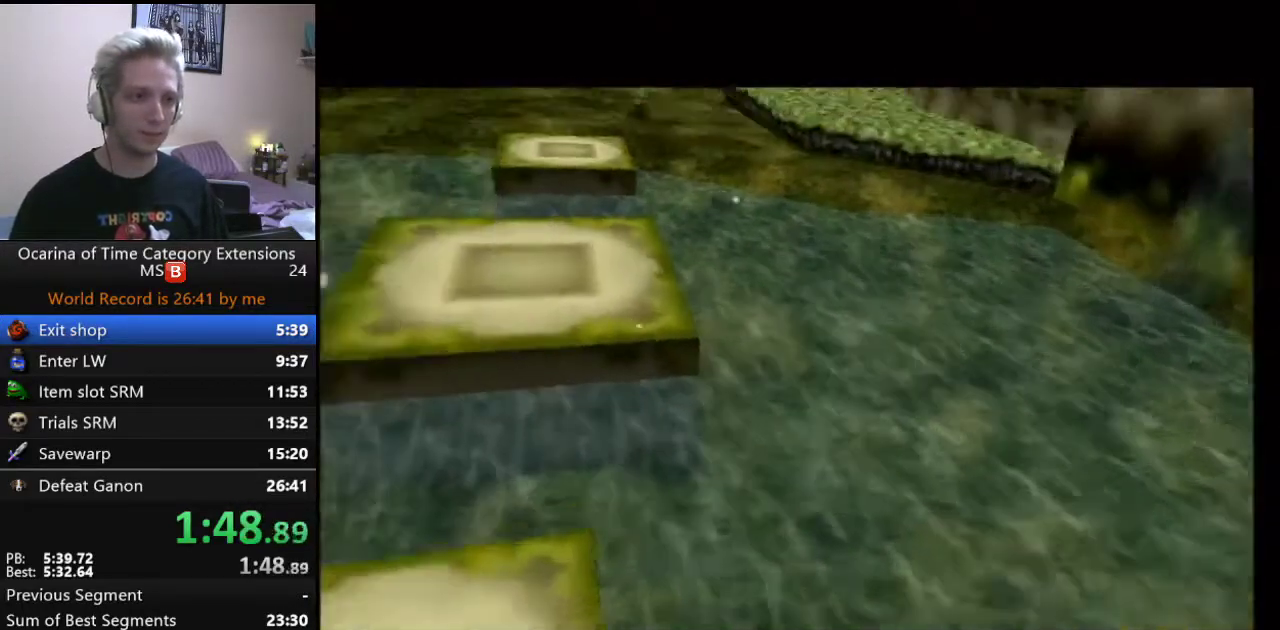
{"buttons": ["B"], "left_stick": "center", "right_stick": "center", "events": [[33, "A", "up"], [33, "B", "down"], [83, "A", "down"], [150, "A", "up"], [333, "A", "down"], [400, "A", "up"]]}
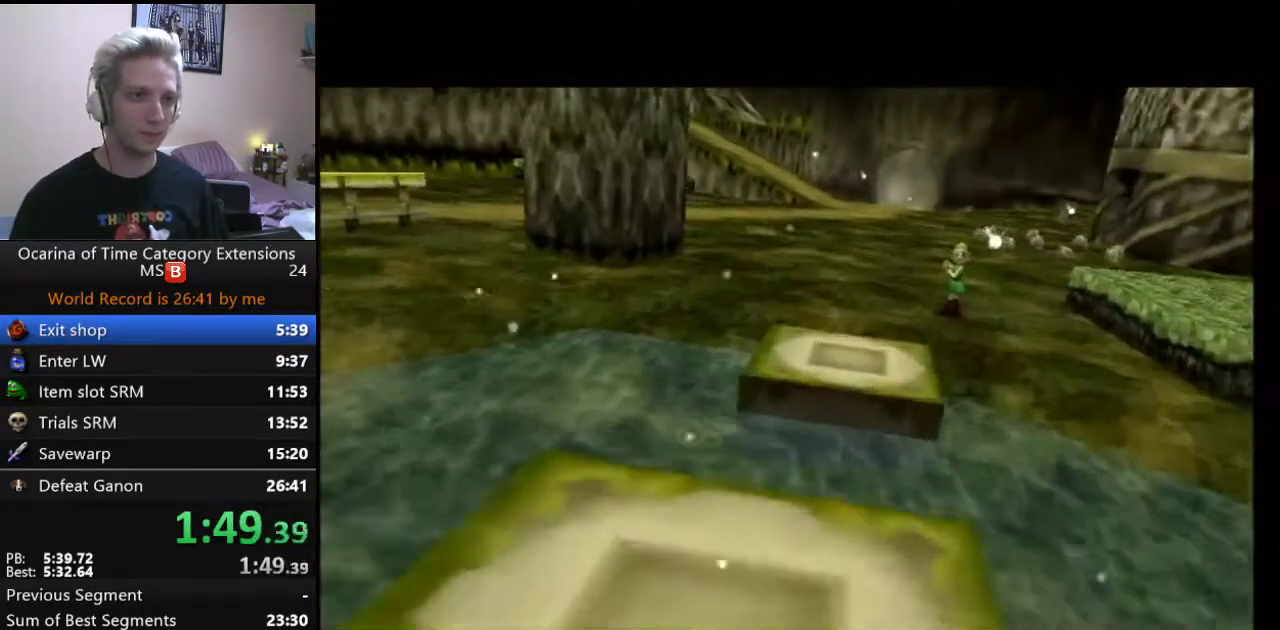
{"buttons": [], "left_stick": "center", "right_stick": "center", "events": [[100, "B", "up"]]}